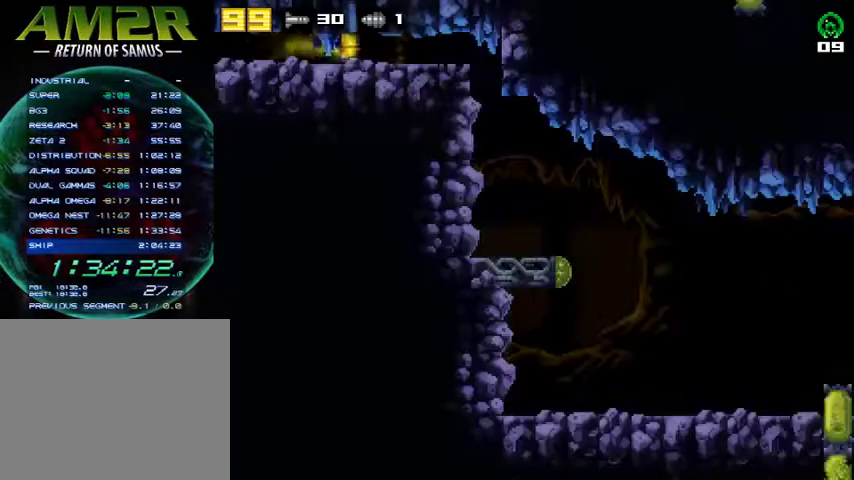
Gameplay with a controller (PlayStation layout); each line is a JSON object with the inputs held at the frame after it. "events" lists button and stick changes between this image and that frame as [ms after this image, input, new state], when the widget could be followed in between. Not read: R1 left_stick.
{"buttons": ["DPAD_RIGHT"], "right_stick": "center", "events": []}
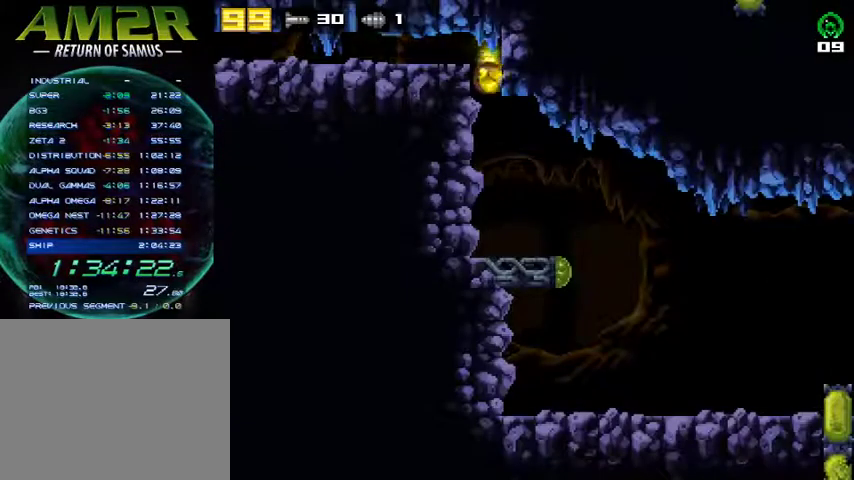
{"buttons": ["DPAD_RIGHT"], "right_stick": "center", "events": []}
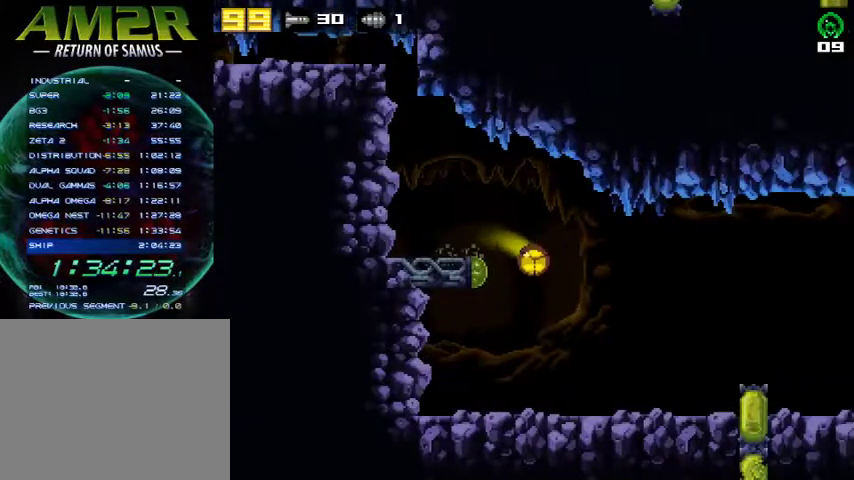
{"buttons": ["CROSS", "R2", "DPAD_RIGHT"], "right_stick": "center", "events": [[433, "R2", "down"], [500, "CROSS", "down"]]}
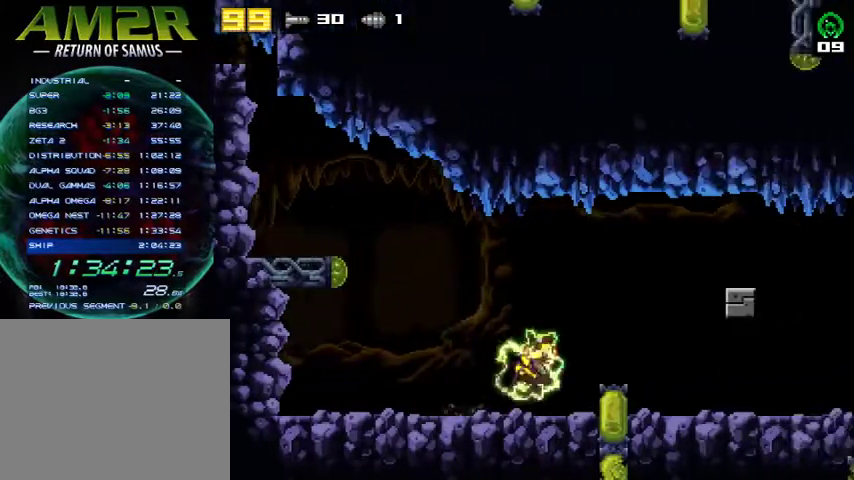
{"buttons": ["DPAD_RIGHT"], "right_stick": "center", "events": [[67, "R2", "up"], [100, "CROSS", "up"], [267, "R2", "down"], [300, "SQUARE", "down"], [433, "R2", "up"], [433, "SQUARE", "up"]]}
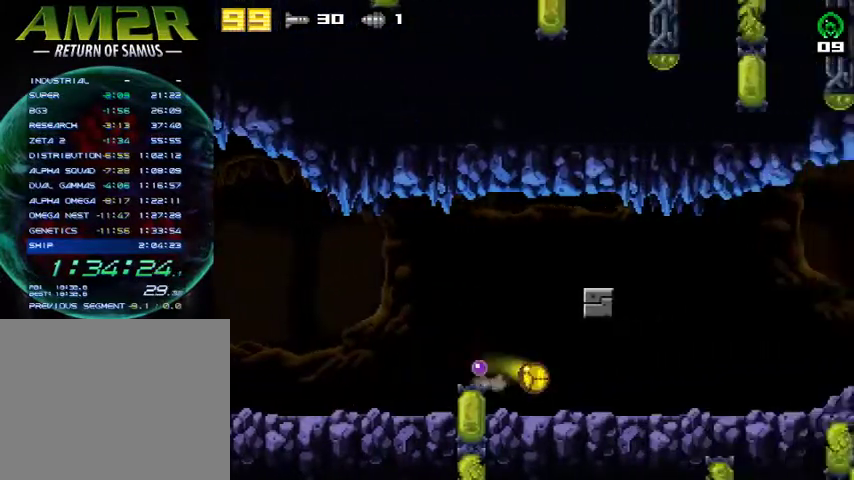
{"buttons": ["DPAD_RIGHT"], "right_stick": "center", "events": []}
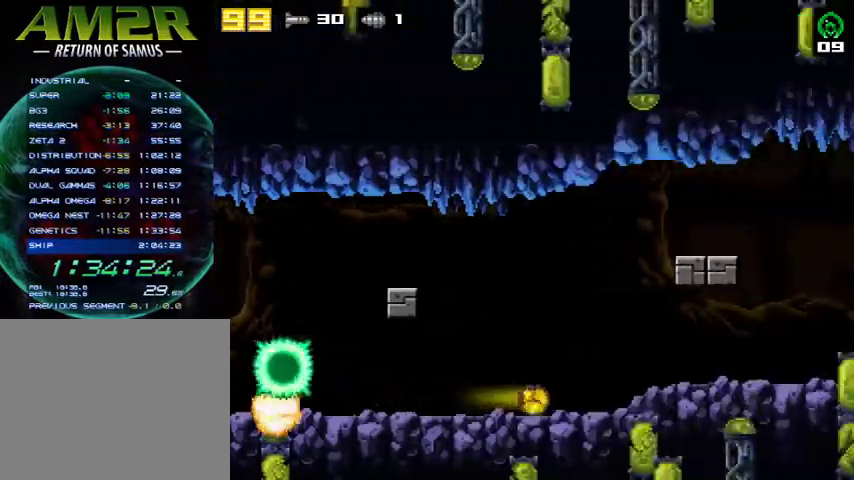
{"buttons": ["DPAD_RIGHT"], "right_stick": "center", "events": [[167, "SQUARE", "down"], [267, "SQUARE", "up"]]}
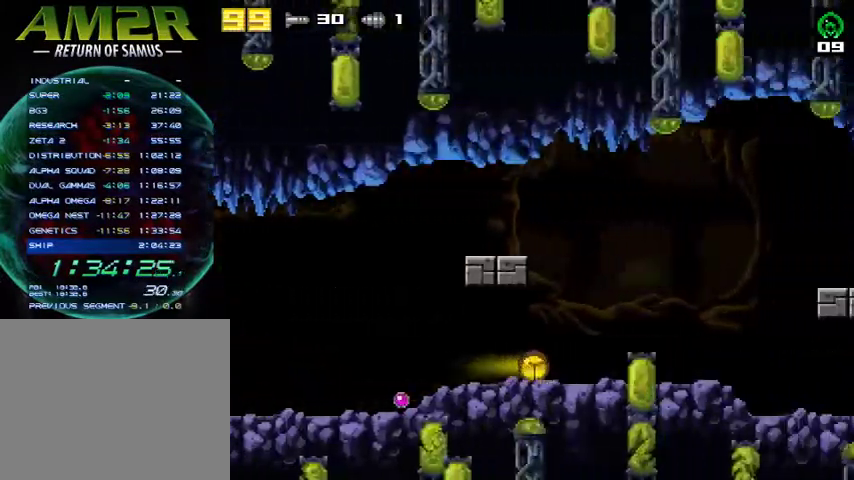
{"buttons": ["DPAD_RIGHT"], "right_stick": "center", "events": [[167, "R2", "down"], [267, "CROSS", "down"], [300, "R2", "up"], [367, "CROSS", "up"]]}
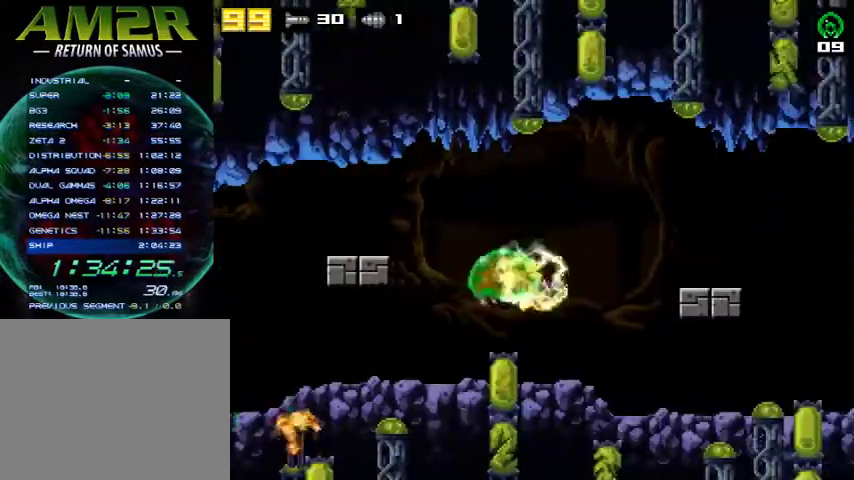
{"buttons": ["TRIANGLE"], "right_stick": "center", "events": [[67, "DPAD_RIGHT", "up"], [133, "DPAD_LEFT", "down"], [233, "DPAD_LEFT", "up"], [267, "SQUARE", "down"], [367, "SQUARE", "up"], [467, "TRIANGLE", "down"]]}
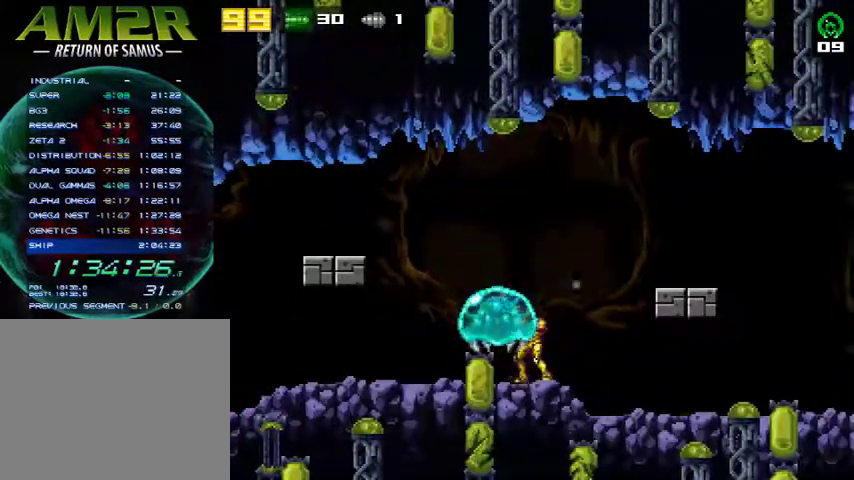
{"buttons": ["CIRCLE", "R2", "DPAD_RIGHT"], "right_stick": "center", "events": [[33, "TRIANGLE", "up"], [100, "TRIANGLE", "down"], [200, "DPAD_LEFT", "down"], [200, "SQUARE", "down"], [200, "TRIANGLE", "up"], [367, "DPAD_LEFT", "up"], [367, "R2", "down"], [367, "SQUARE", "up"], [400, "DPAD_RIGHT", "down"], [433, "CIRCLE", "down"]]}
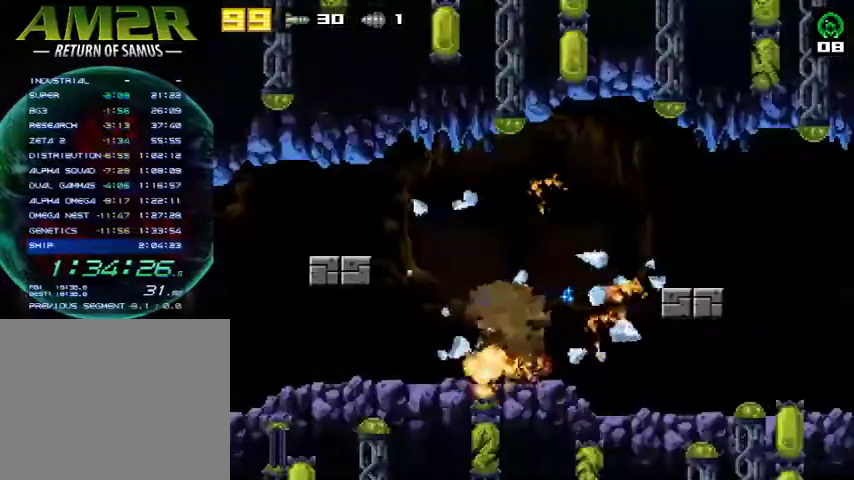
{"buttons": ["DPAD_RIGHT"], "right_stick": "center", "events": [[100, "CIRCLE", "up"], [100, "R2", "up"]]}
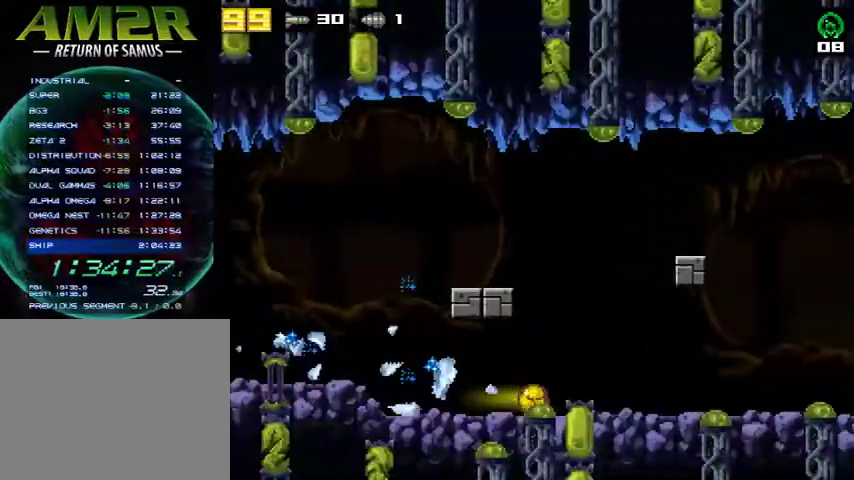
{"buttons": ["DPAD_RIGHT"], "right_stick": "center", "events": [[67, "SQUARE", "down"], [200, "SQUARE", "up"]]}
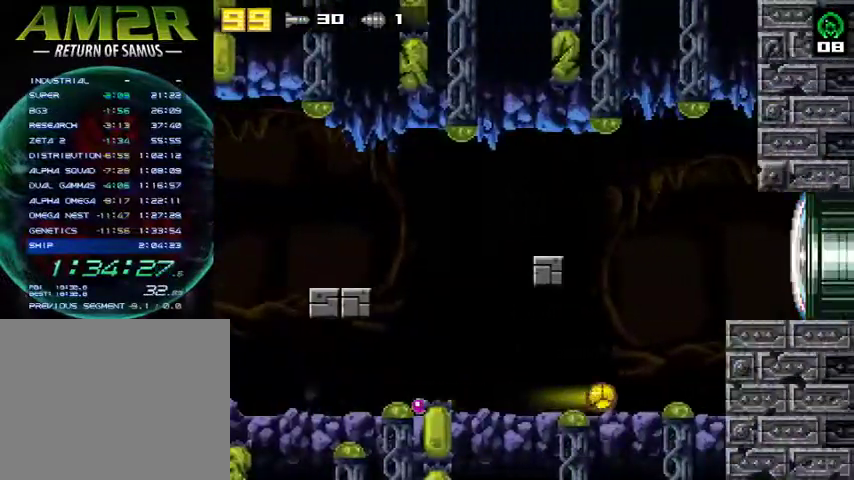
{"buttons": ["SQUARE", "R2", "DPAD_RIGHT"], "right_stick": "center", "events": [[133, "R2", "down"], [200, "CROSS", "down"], [267, "R2", "up"], [333, "SQUARE", "down"], [433, "CROSS", "up"], [433, "R2", "down"]]}
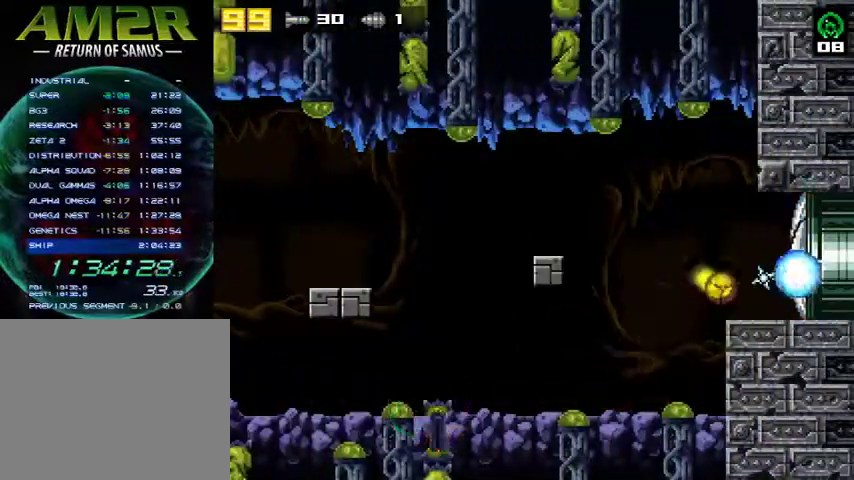
{"buttons": ["DPAD_RIGHT"], "right_stick": "center", "events": [[33, "SQUARE", "up"], [167, "R2", "up"]]}
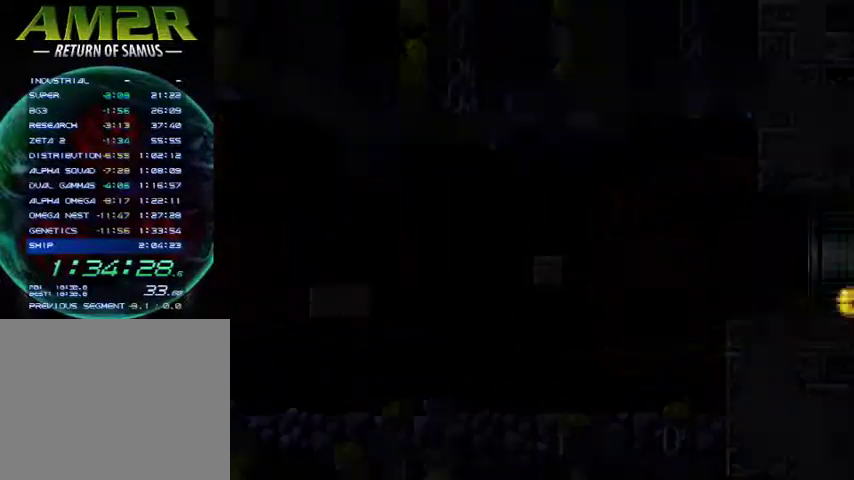
{"buttons": ["DPAD_RIGHT"], "right_stick": "center", "events": []}
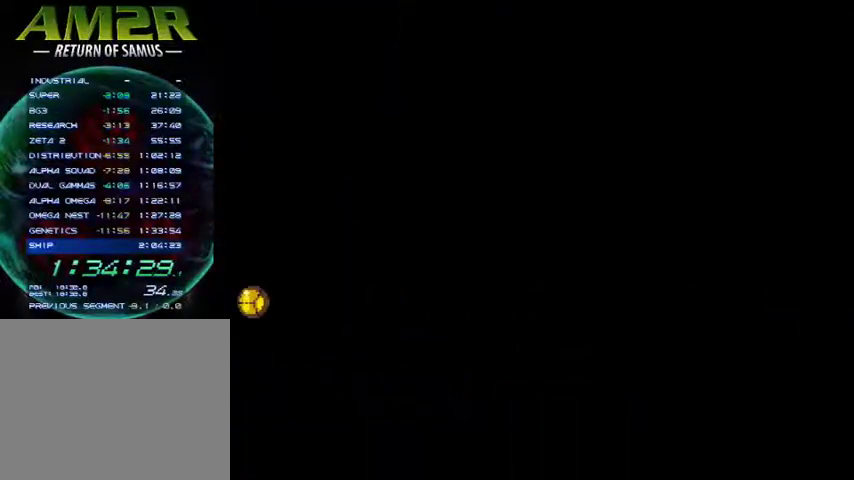
{"buttons": ["DPAD_RIGHT"], "right_stick": "center", "events": []}
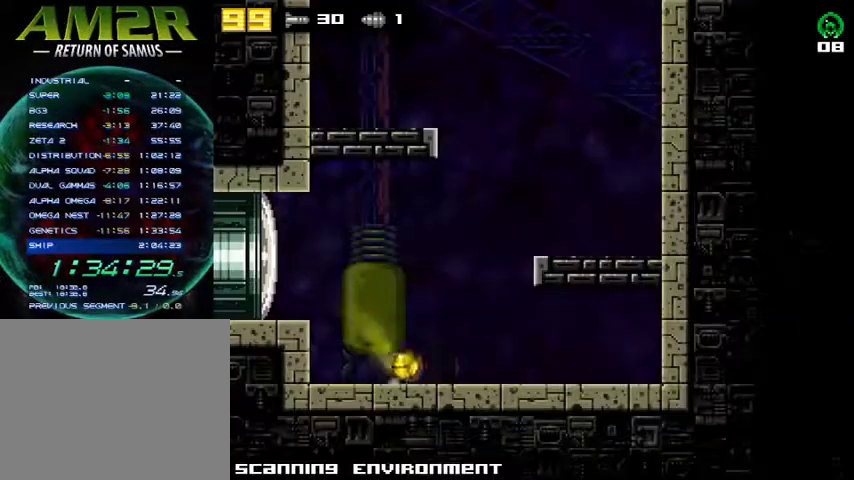
{"buttons": ["CROSS"], "right_stick": "center", "events": [[133, "R2", "down"], [167, "CROSS", "down"], [267, "R2", "up"], [500, "DPAD_RIGHT", "up"]]}
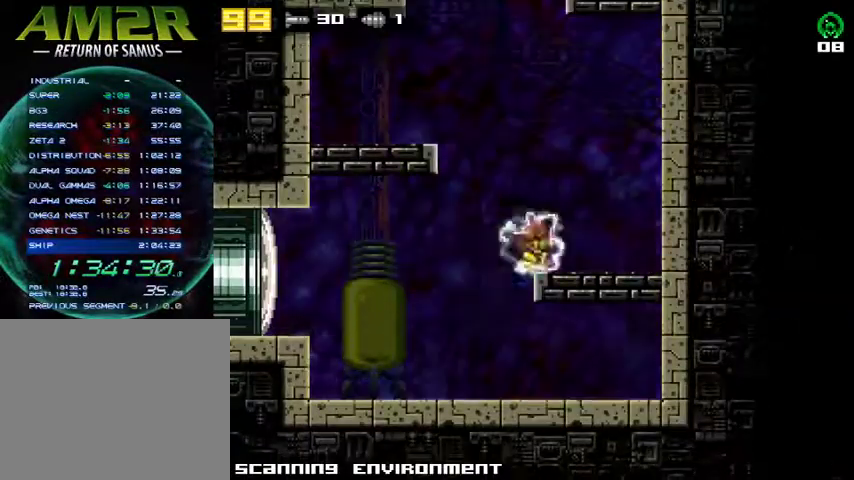
{"buttons": ["CROSS", "DPAD_RIGHT"], "right_stick": "center", "events": [[33, "DPAD_LEFT", "down"], [367, "CROSS", "up"], [400, "DPAD_LEFT", "up"], [433, "DPAD_RIGHT", "down"], [500, "CROSS", "down"]]}
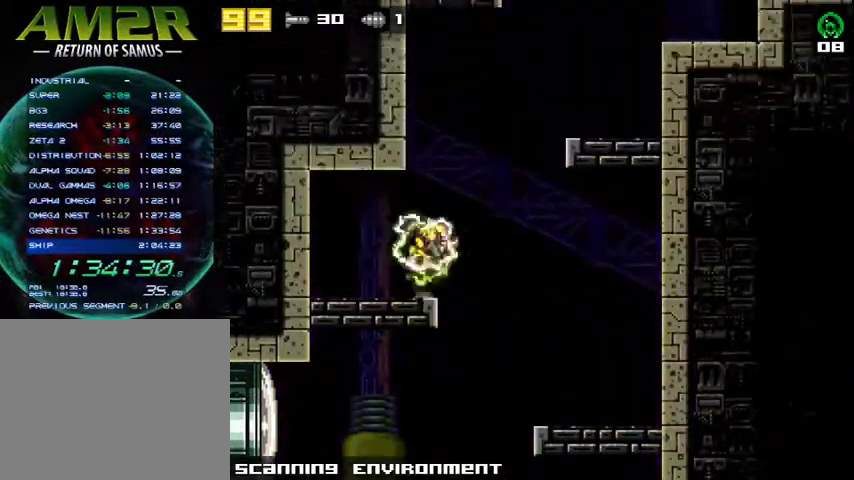
{"buttons": ["DPAD_RIGHT"], "right_stick": "center", "events": [[333, "CROSS", "up"]]}
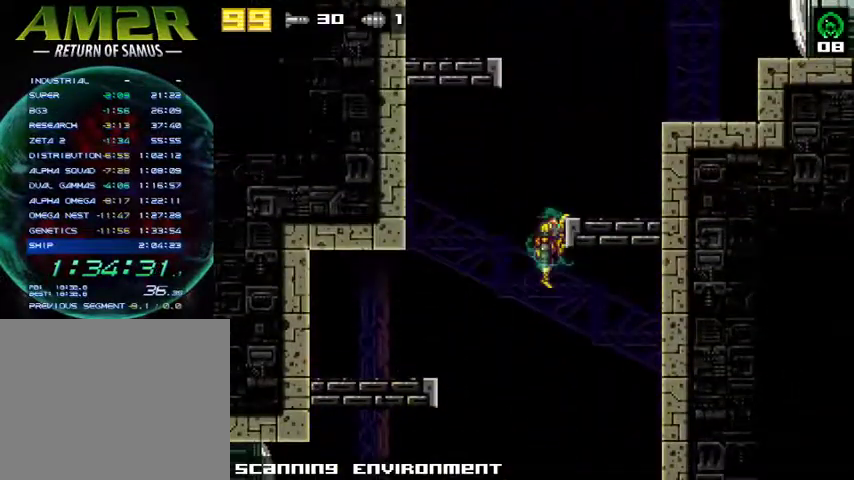
{"buttons": ["CROSS", "DPAD_RIGHT"], "right_stick": "center", "events": [[33, "CROSS", "down"], [200, "CROSS", "up"], [467, "CROSS", "down"]]}
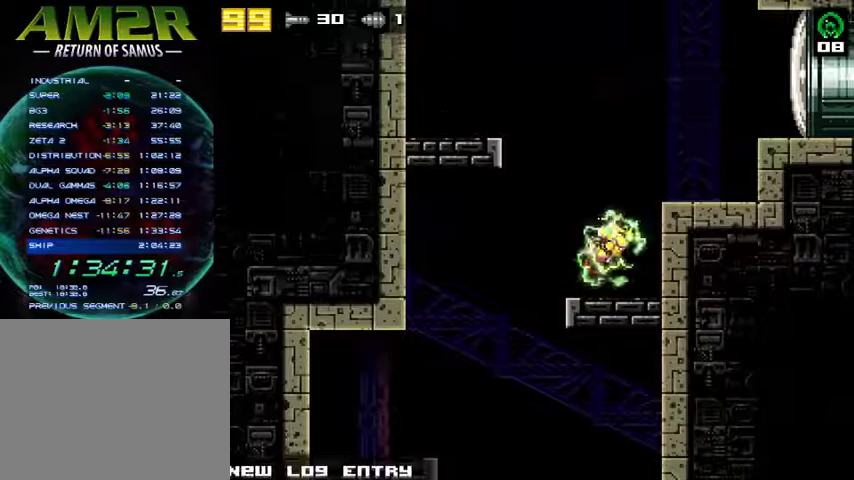
{"buttons": ["DPAD_LEFT"], "right_stick": "center", "events": [[233, "CROSS", "up"], [367, "DPAD_RIGHT", "up"], [433, "DPAD_LEFT", "down"]]}
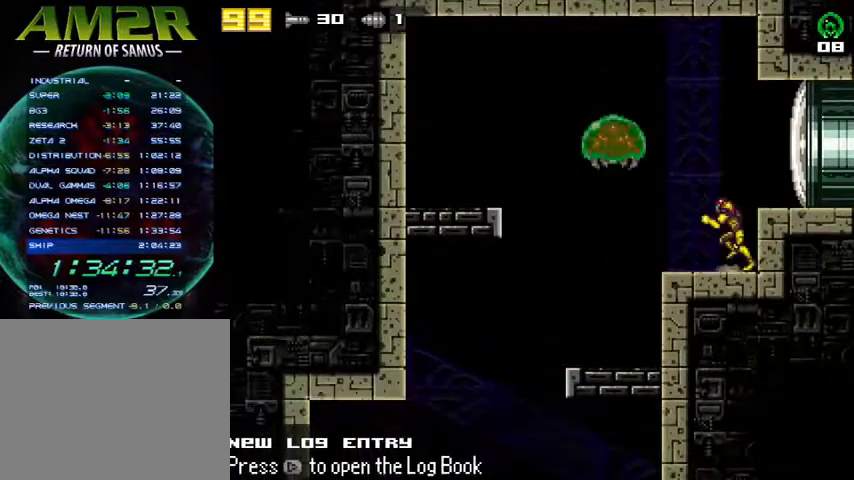
{"buttons": [], "right_stick": "center", "events": [[33, "DPAD_LEFT", "up"], [400, "SQUARE", "down"], [500, "SQUARE", "up"]]}
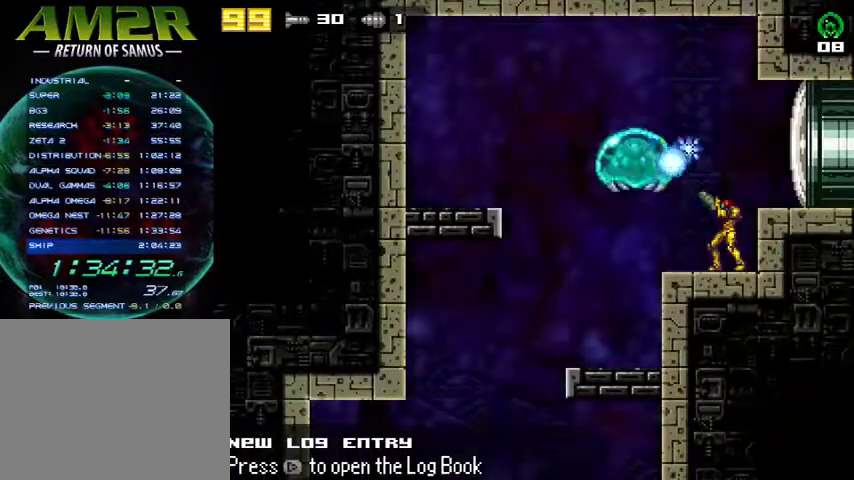
{"buttons": ["CIRCLE", "DPAD_LEFT"], "right_stick": "center", "events": [[100, "TRIANGLE", "down"], [167, "TRIANGLE", "up"], [233, "TRIANGLE", "down"], [333, "SQUARE", "down"], [333, "TRIANGLE", "up"], [367, "DPAD_LEFT", "down"], [433, "SQUARE", "up"], [467, "CIRCLE", "down"]]}
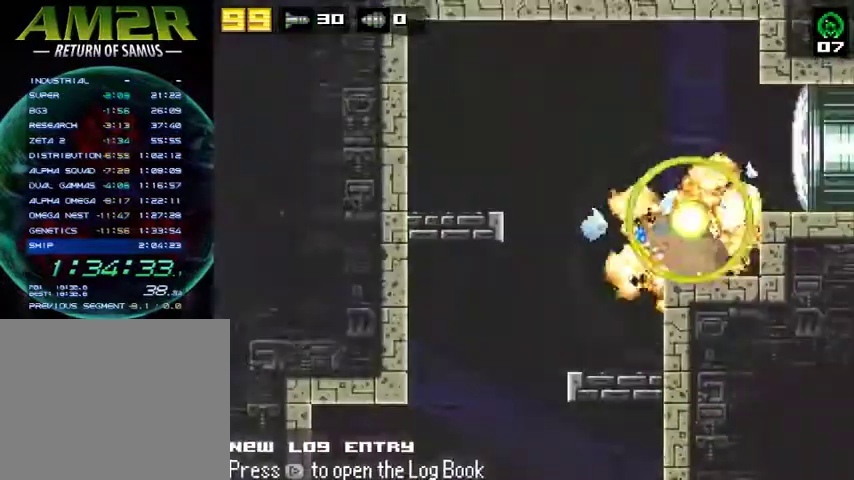
{"buttons": ["SQUARE", "R2", "DPAD_RIGHT"], "right_stick": "center", "events": [[100, "CIRCLE", "up"], [133, "DPAD_LEFT", "up"], [167, "DPAD_RIGHT", "down"], [267, "CROSS", "down"], [367, "SQUARE", "down"], [433, "CROSS", "up"], [467, "R2", "down"]]}
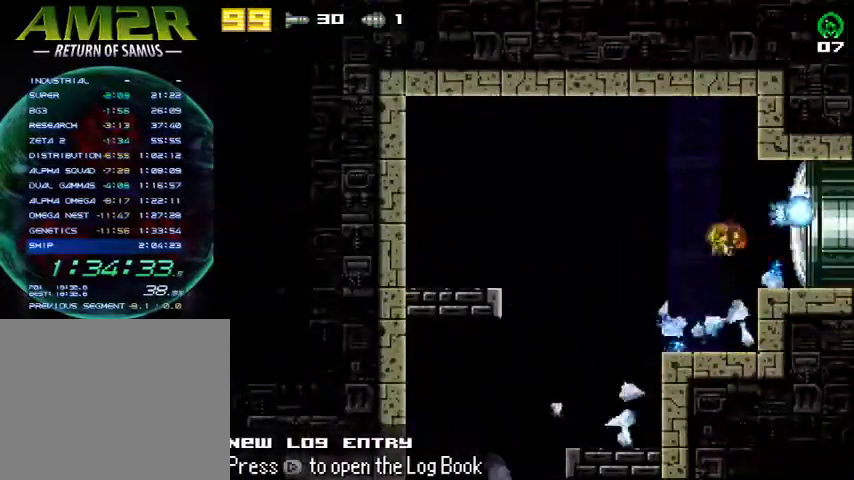
{"buttons": ["DPAD_RIGHT"], "right_stick": "center", "events": [[33, "SQUARE", "up"], [233, "R2", "up"]]}
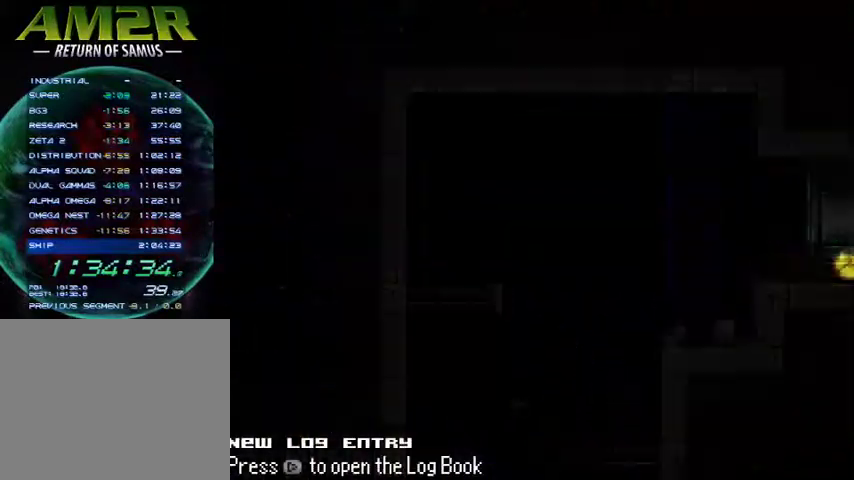
{"buttons": ["DPAD_RIGHT"], "right_stick": "center", "events": []}
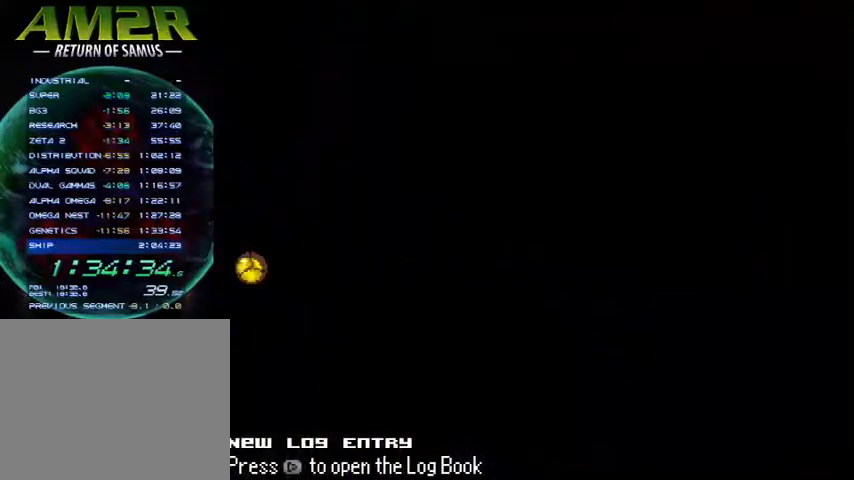
{"buttons": ["DPAD_RIGHT"], "right_stick": "center", "events": []}
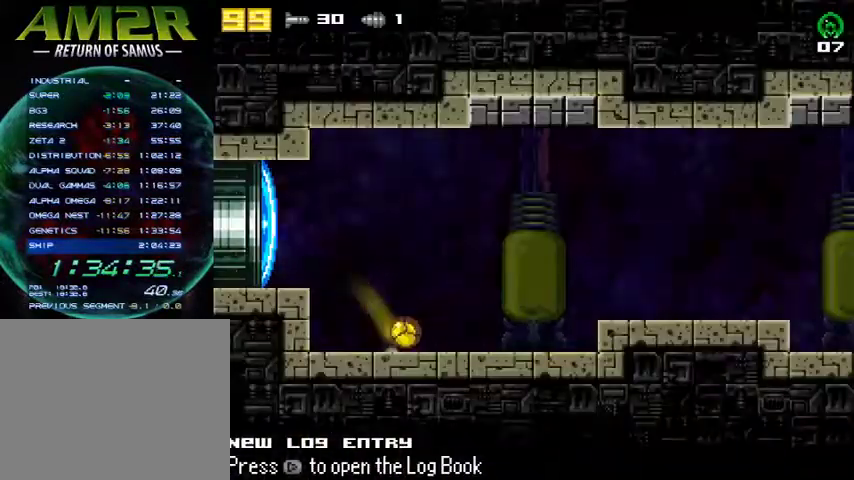
{"buttons": ["DPAD_RIGHT"], "right_stick": "center", "events": [[367, "R2", "down"], [400, "CROSS", "down"], [467, "R2", "up"], [500, "CROSS", "up"]]}
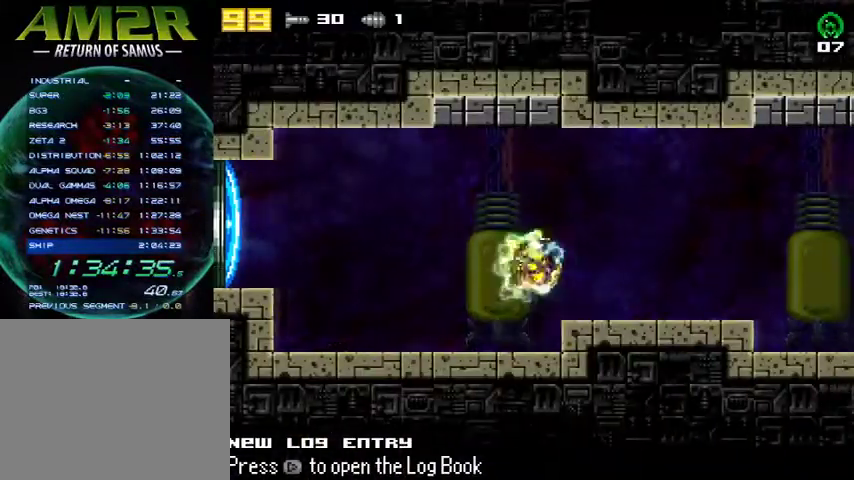
{"buttons": ["DPAD_RIGHT"], "right_stick": "center", "events": [[33, "R2", "down"], [333, "R2", "up"]]}
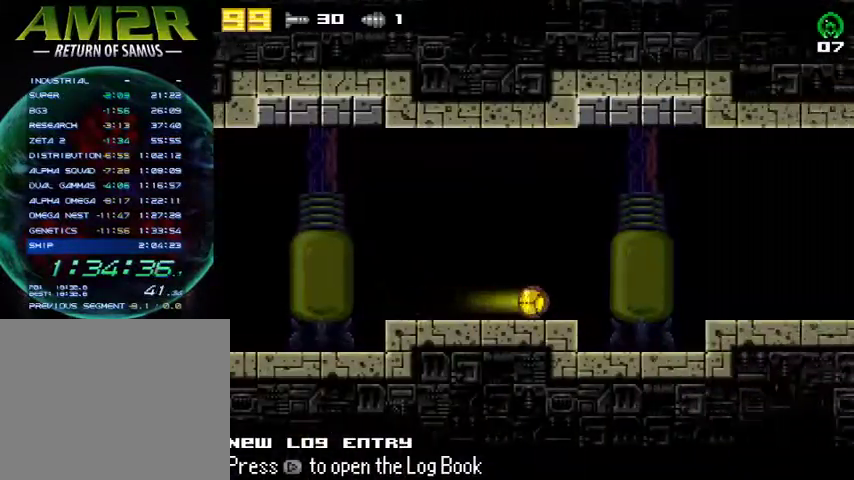
{"buttons": ["CROSS", "DPAD_RIGHT"], "right_stick": "center", "events": [[400, "R2", "down"], [467, "CROSS", "down"], [500, "R2", "up"]]}
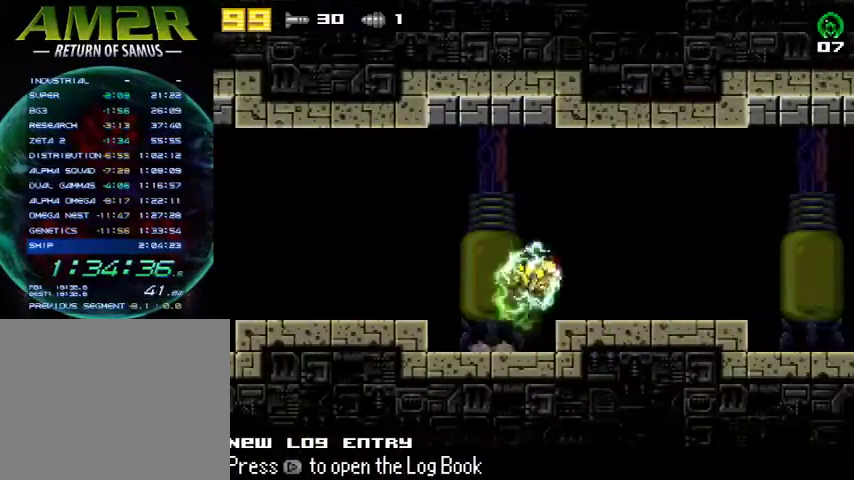
{"buttons": ["DPAD_RIGHT"], "right_stick": "center", "events": [[33, "CROSS", "up"], [67, "R2", "down"], [367, "R2", "up"]]}